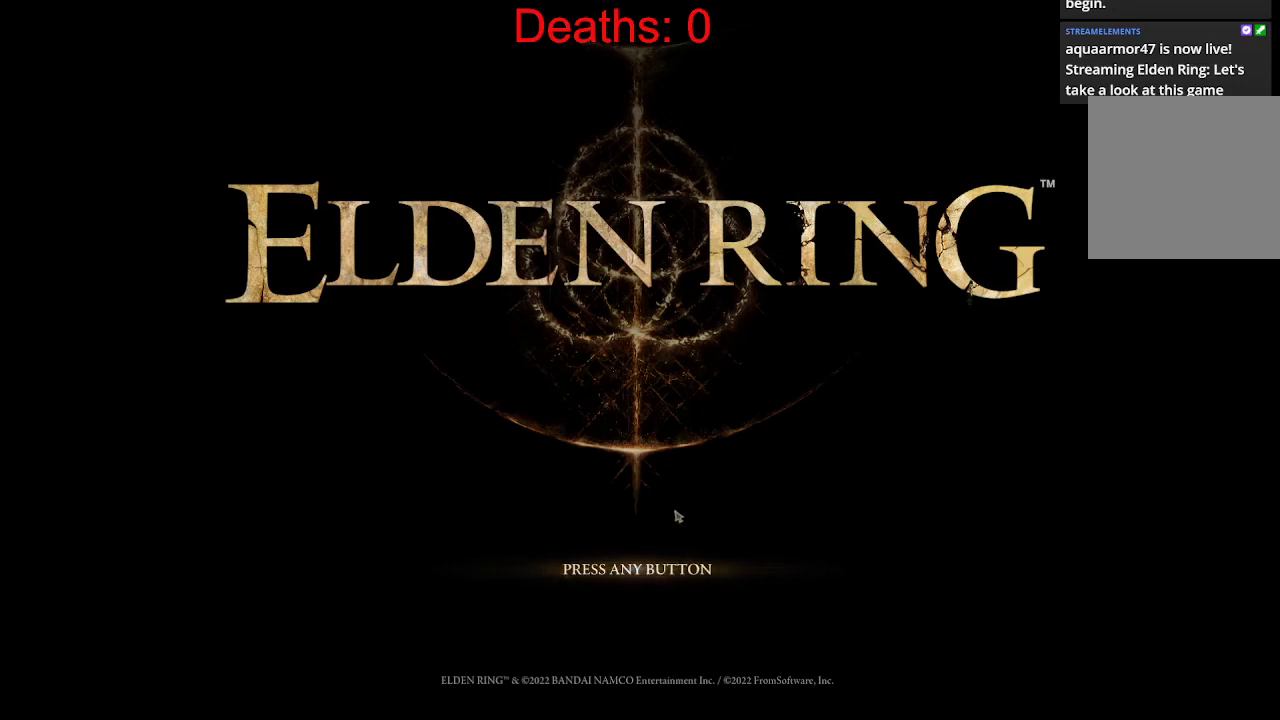
Gameplay with a controller (Xbox layout); each line is a JSON object with the inputs held at the frame after it. "events" lists button and stick changes between this image and that frame as [ms after this image, input, new state], when the widget could be followed in between.
{"buttons": ["A"], "left_stick": "center", "right_stick": "center", "events": [[433, "A", "down"]]}
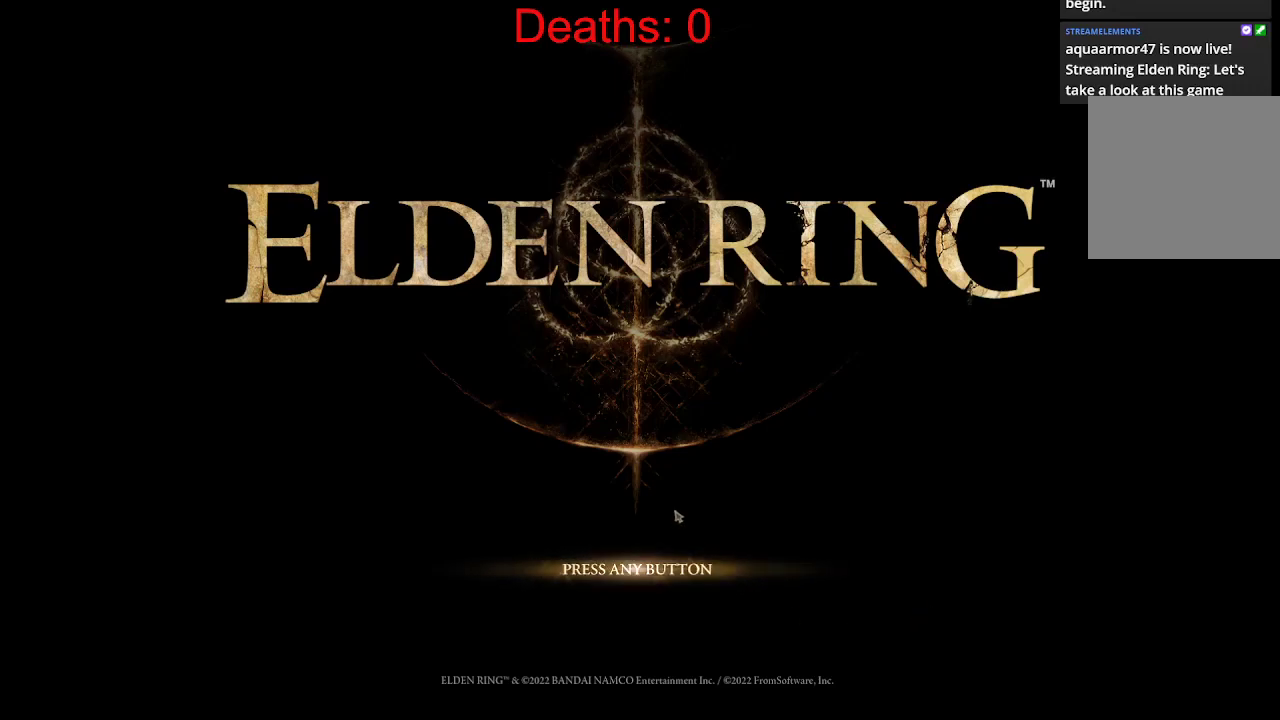
{"buttons": [], "left_stick": "center", "right_stick": "center", "events": [[33, "A", "up"]]}
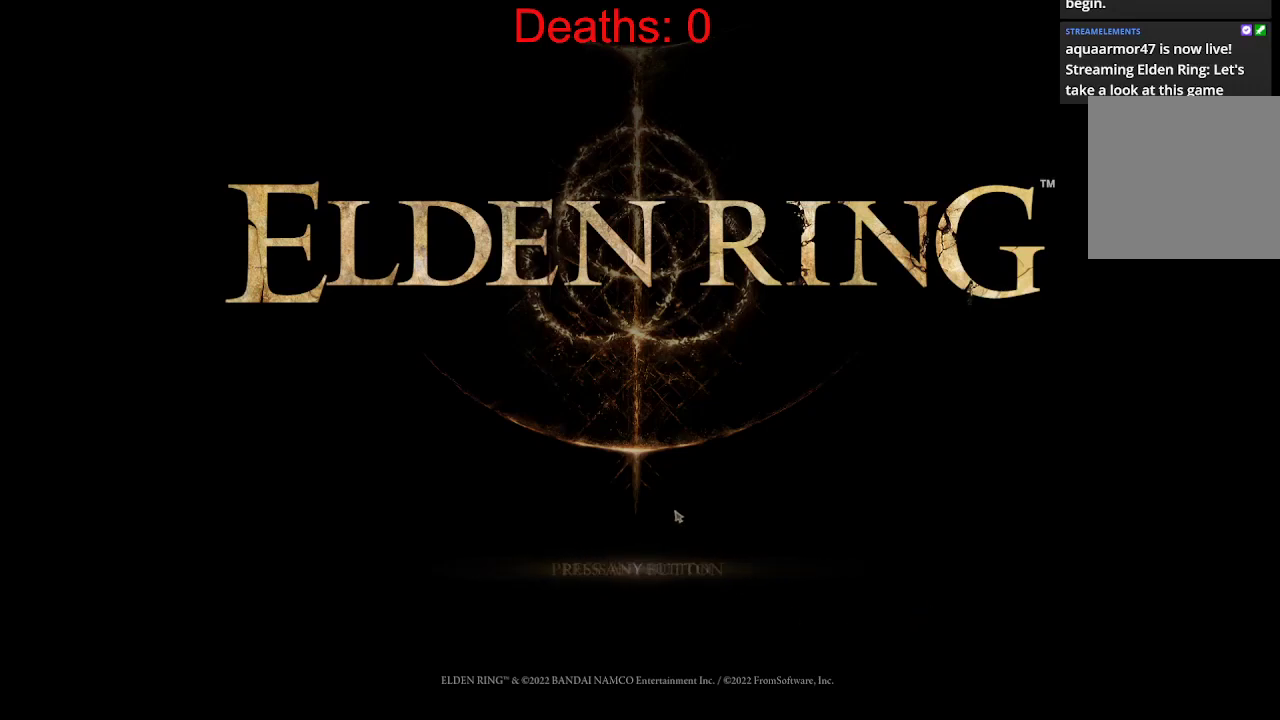
{"buttons": [], "left_stick": "center", "right_stick": "center", "events": []}
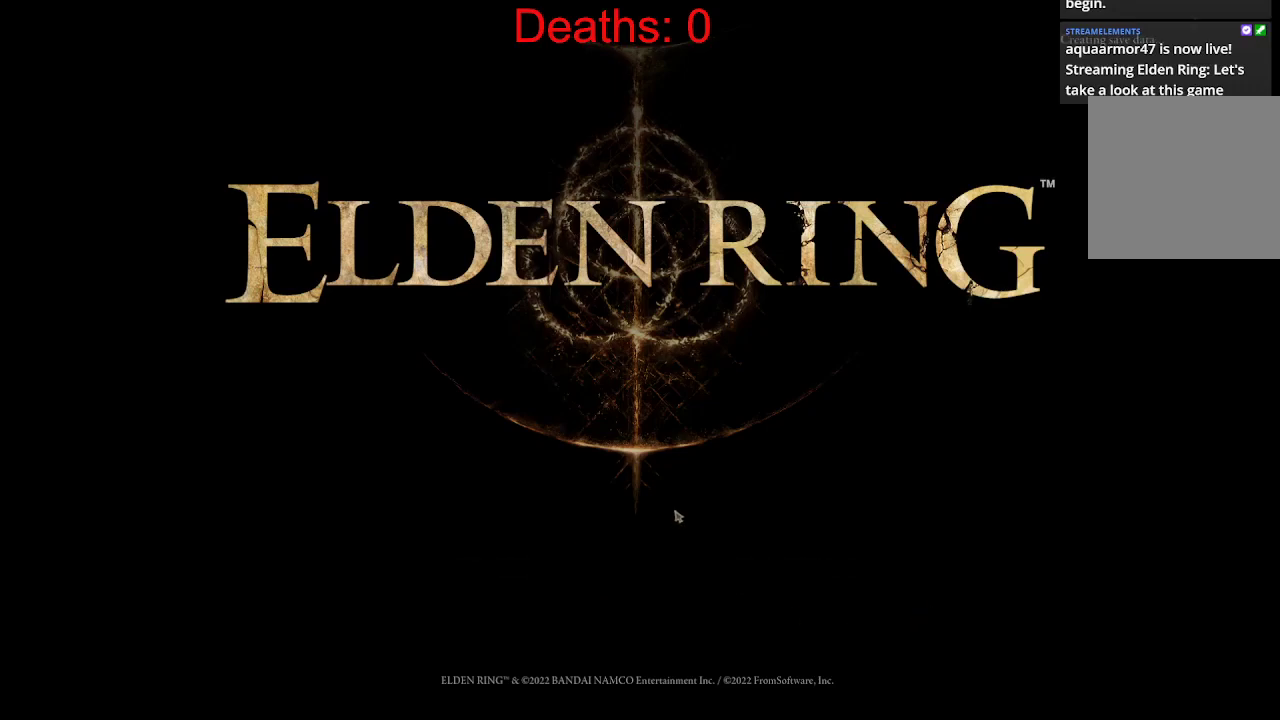
{"buttons": [], "left_stick": "center", "right_stick": "center", "events": []}
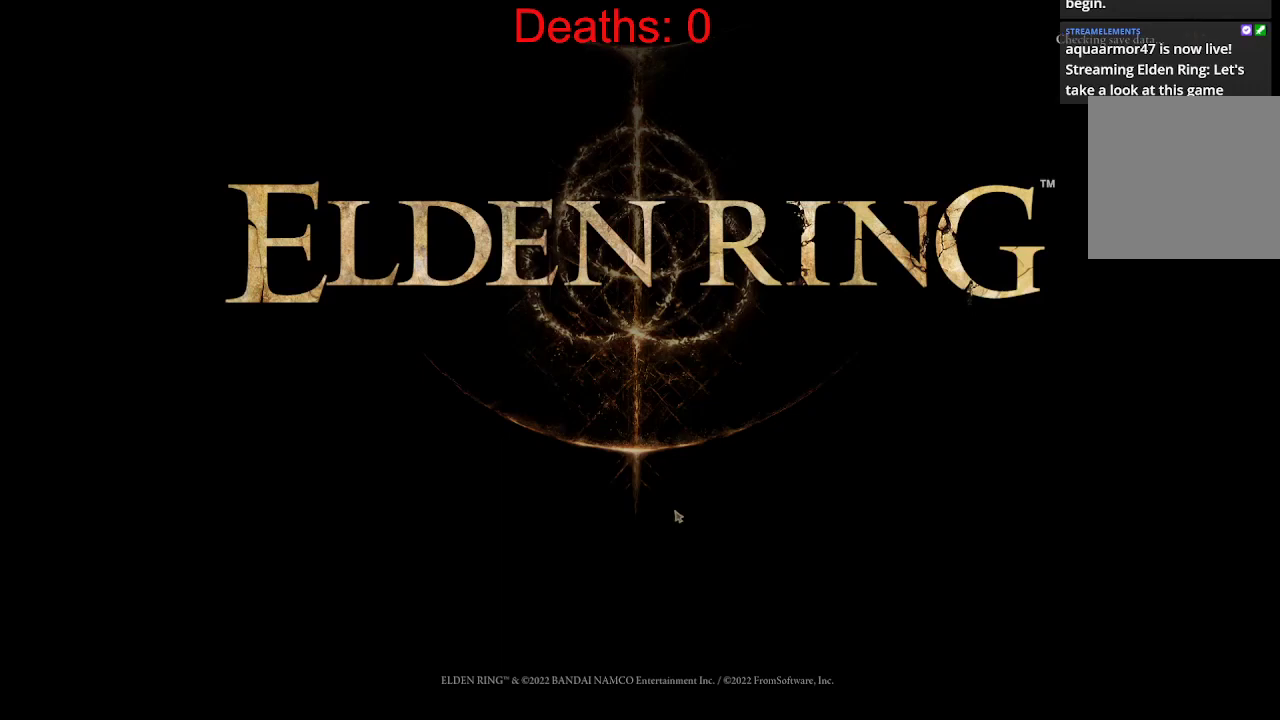
{"buttons": [], "left_stick": "center", "right_stick": "center", "events": []}
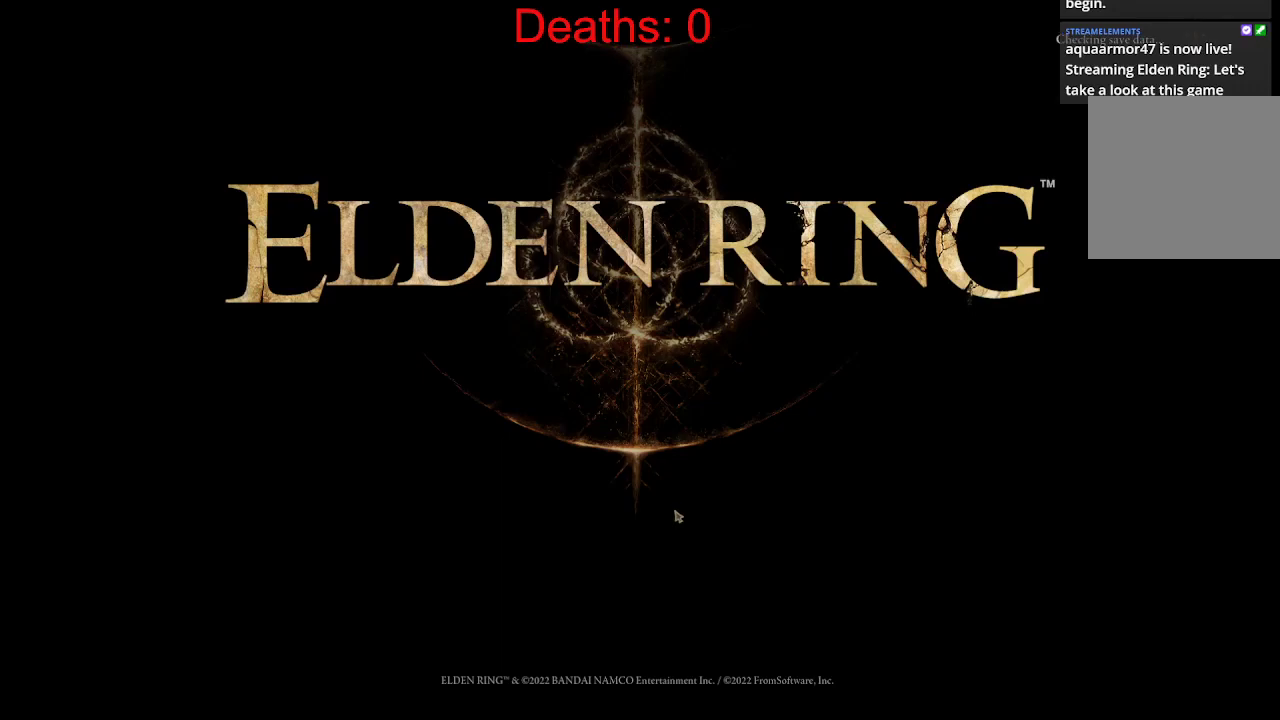
{"buttons": [], "left_stick": "center", "right_stick": "center", "events": []}
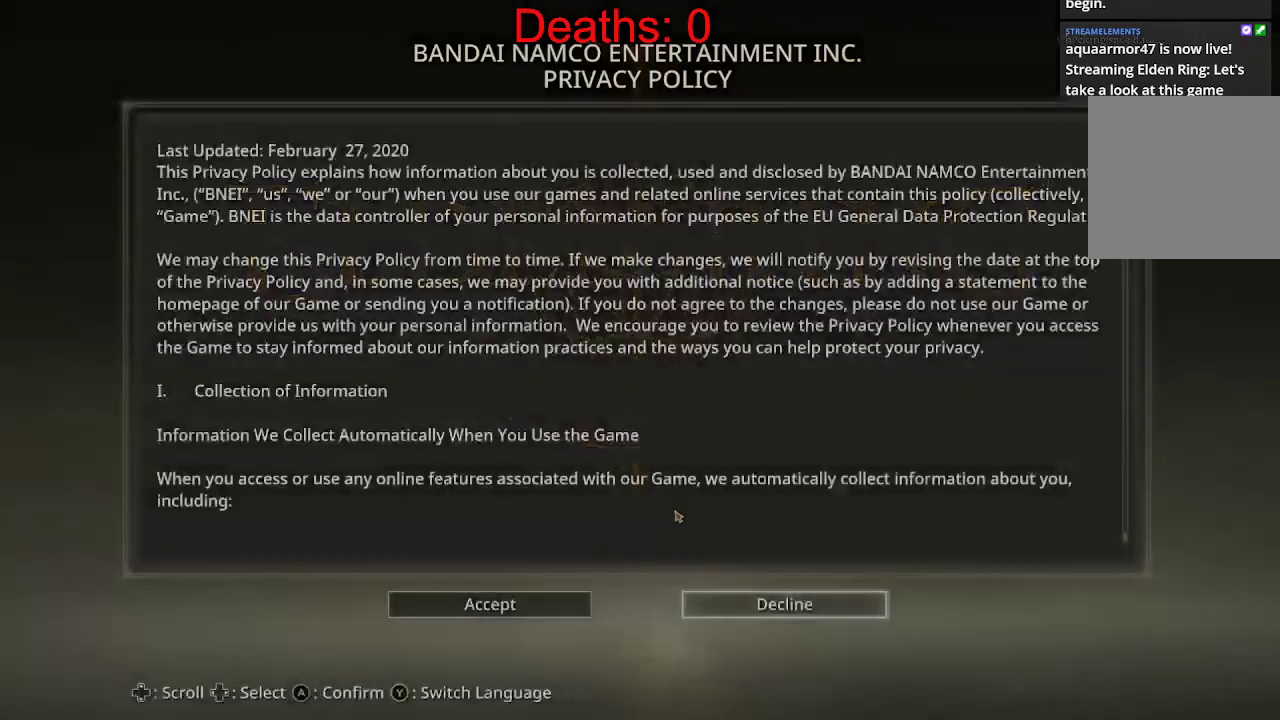
{"buttons": [], "left_stick": "center", "right_stick": "center", "events": []}
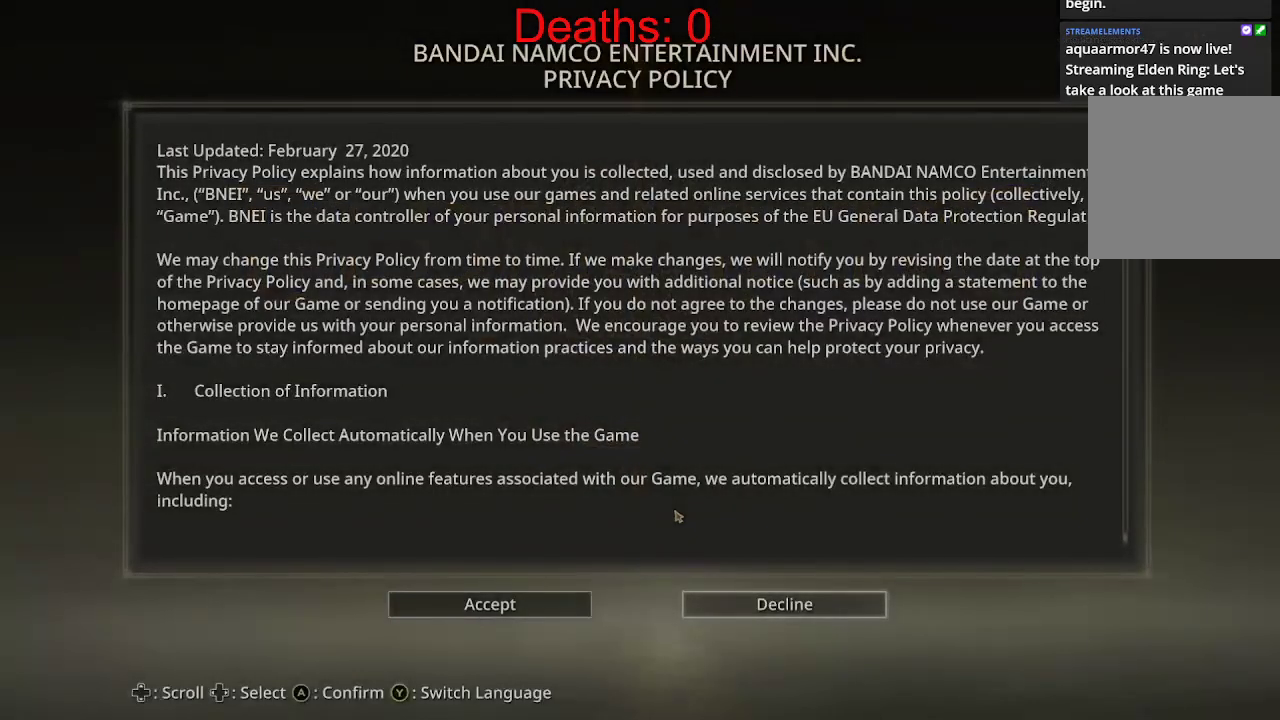
{"buttons": [], "left_stick": "center", "right_stick": "center", "events": []}
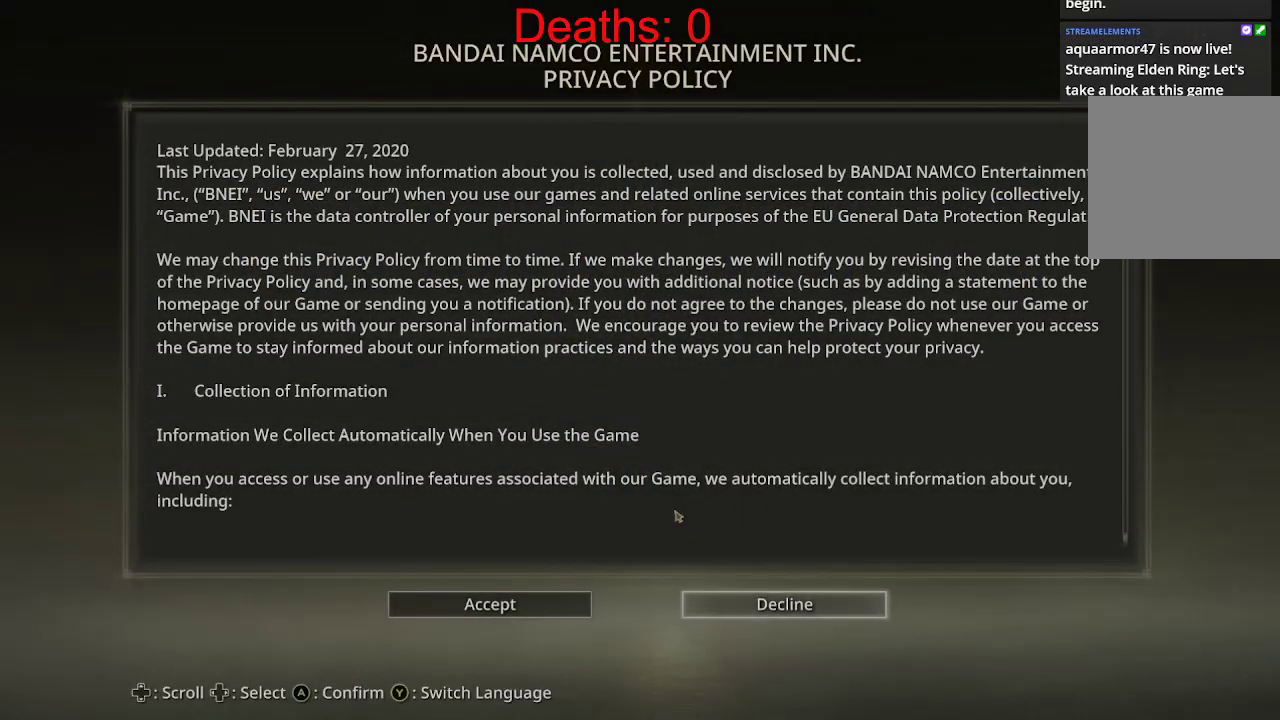
{"buttons": [], "left_stick": "center", "right_stick": "center", "events": []}
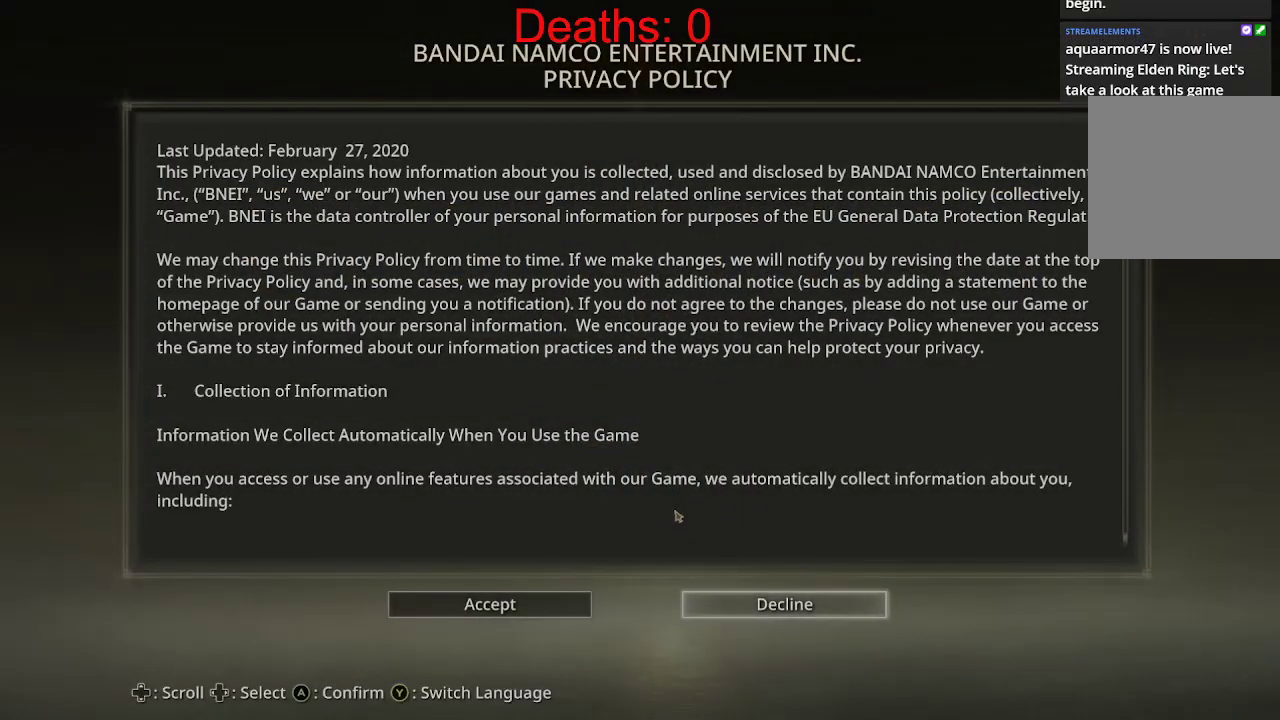
{"buttons": [], "left_stick": "center", "right_stick": "center", "events": [[83, "left_stick", "left"], [233, "left_stick", "center"]]}
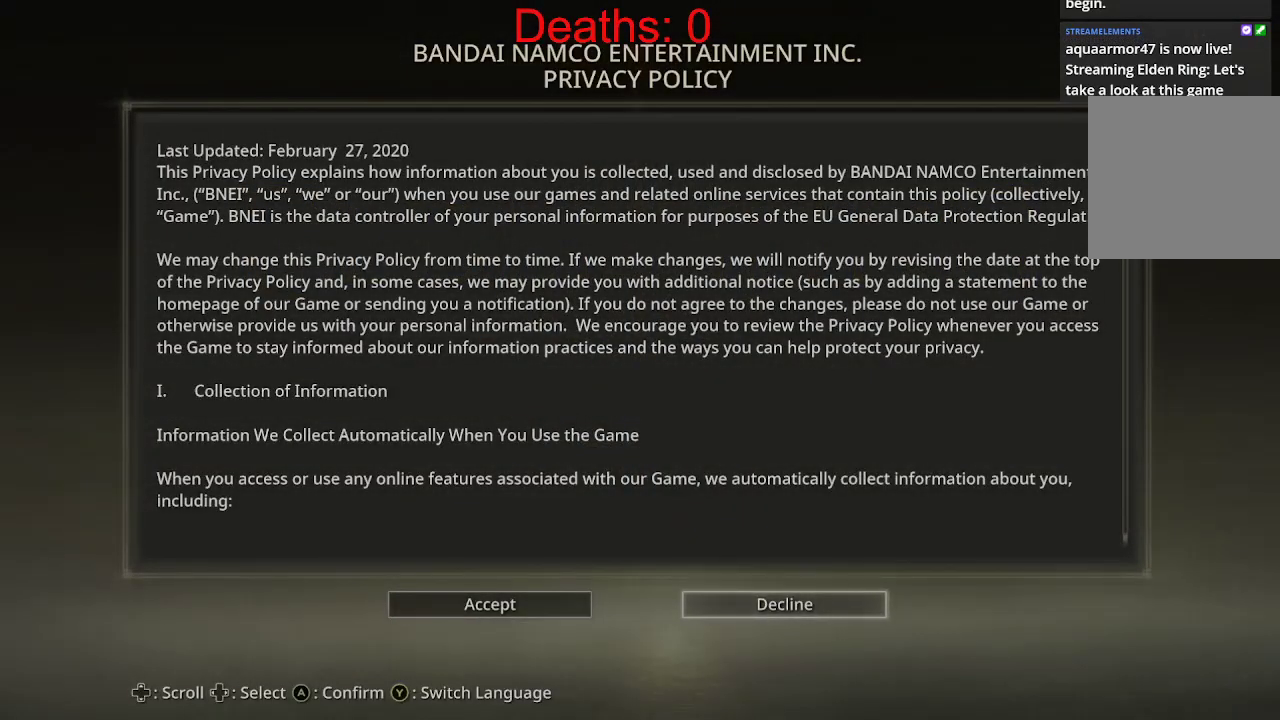
{"buttons": ["DPAD_DOWN"], "left_stick": "center", "right_stick": "center", "events": [[50, "left_stick", "down"], [150, "left_stick", "center"], [500, "DPAD_DOWN", "down"]]}
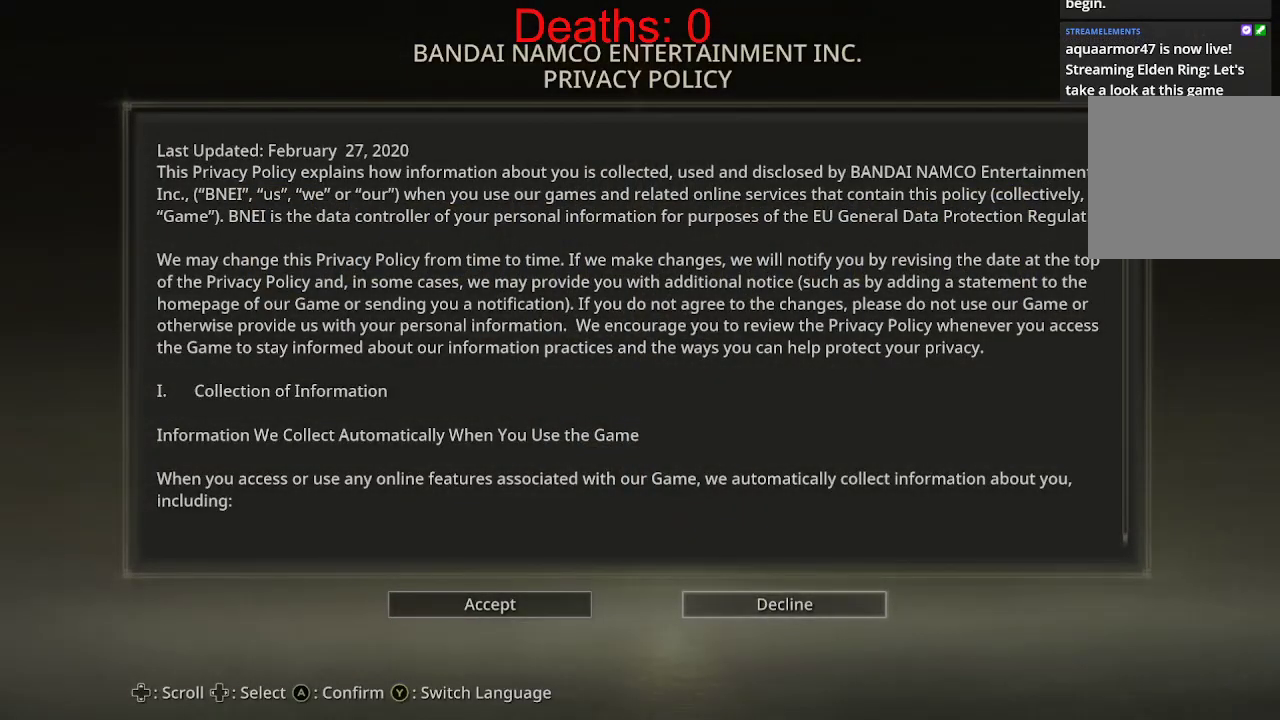
{"buttons": ["DPAD_DOWN"], "left_stick": "center", "right_stick": "center", "events": []}
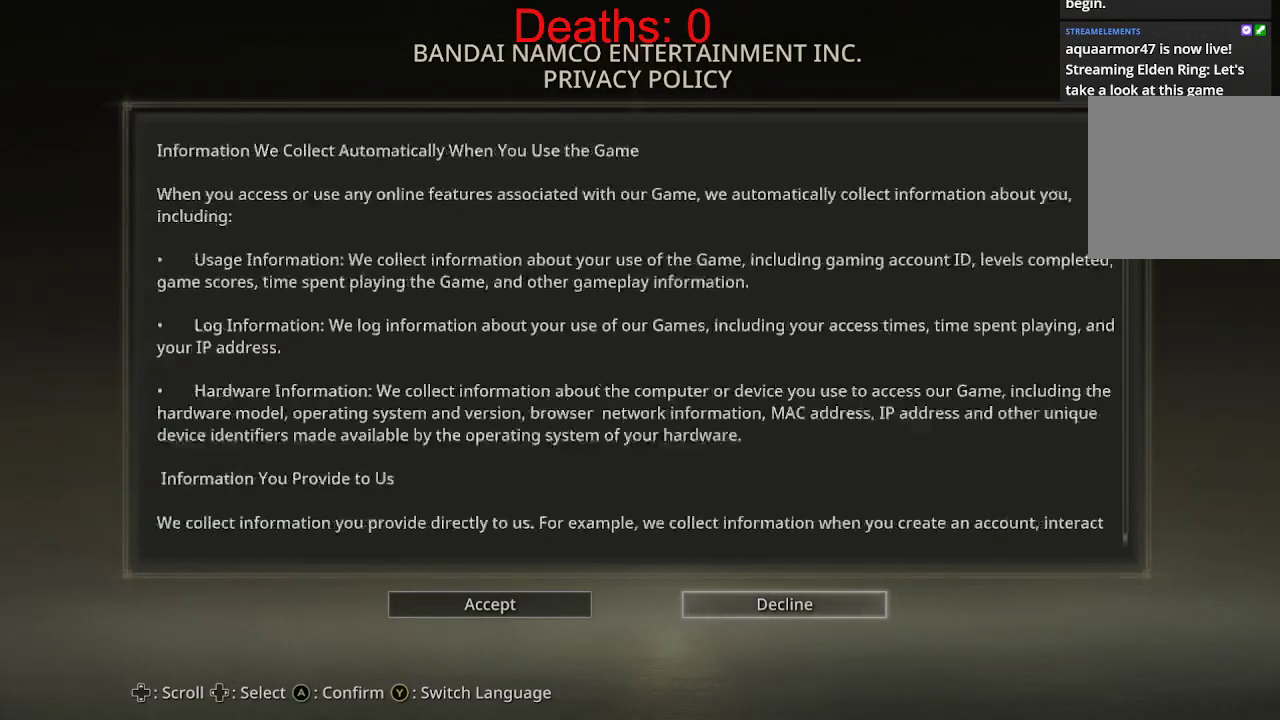
{"buttons": [], "left_stick": "center", "right_stick": "center", "events": [[183, "DPAD_DOWN", "up"]]}